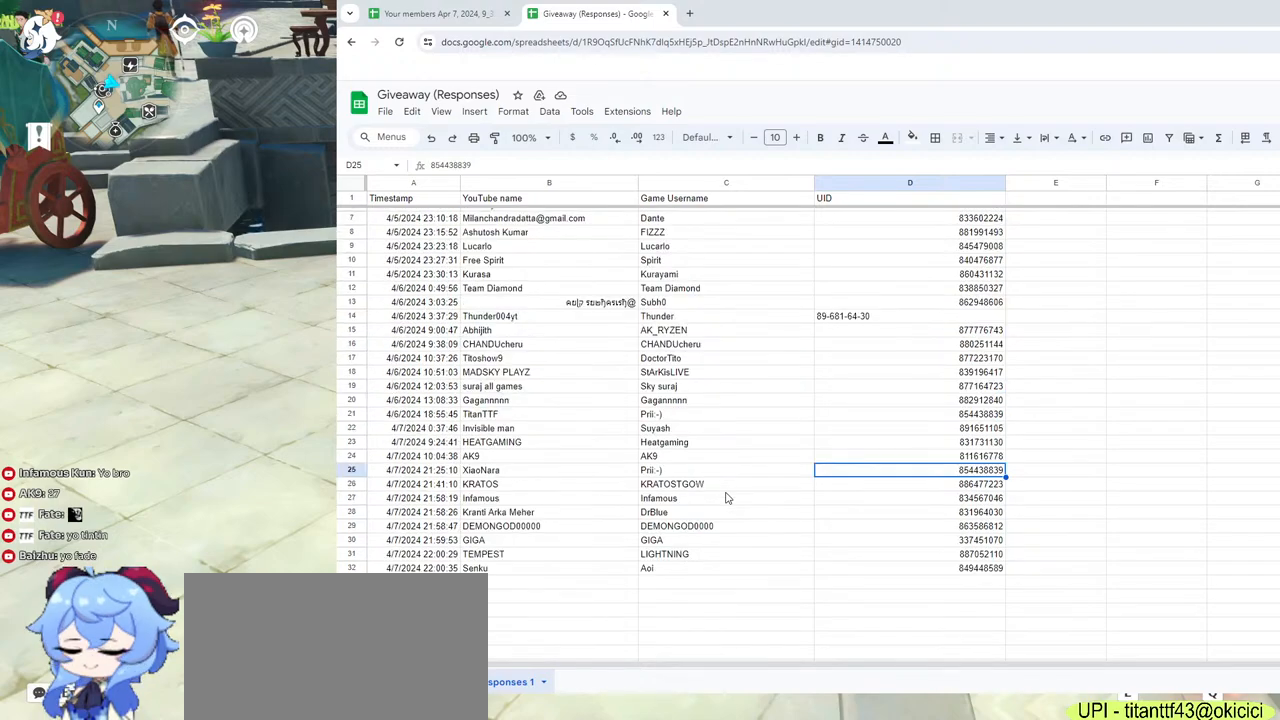
Gameplay with keyboard and mouse; each line is a JSON object with the keys and mouse buttons held at the frame after it. "events" lists presses ("down") and releases ("up") of "1", "2", "3", "4", "5", "a", "alt", "b", "c", "ctrl", "d", "e", "f", "g", "q", "r", "s", "shift", "space", "t", "tab", "v", "w", "x", "z", "mouse_left", "mouse_wheel", "mouse_right", "mouse_mb4" and "mouse_mb5" between this image and that frame as [ms after this image, input, new state], when the widget could be followed in between. "mouse_left", "mouse_wheel", "mouse_right", "mouse_mb4", "mouse_mb5" = the "left", "wheel", "right", "mb4", "mb5" buttons of the "mouse" list. No other keys are recorded. "wheel" means that the mouse wheel is clicked or scrolled. Mouse movement is not recorded.
{"keys": [], "mouse": [], "events": []}
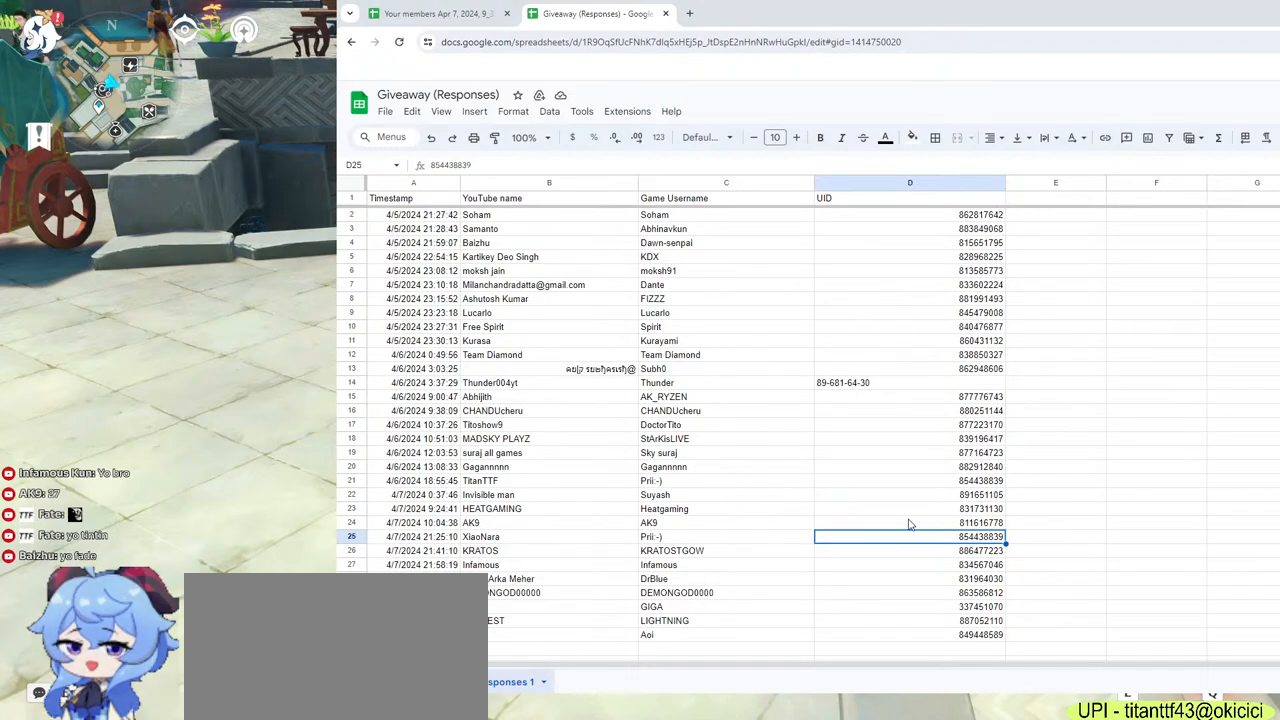
{"keys": [], "mouse": [], "events": []}
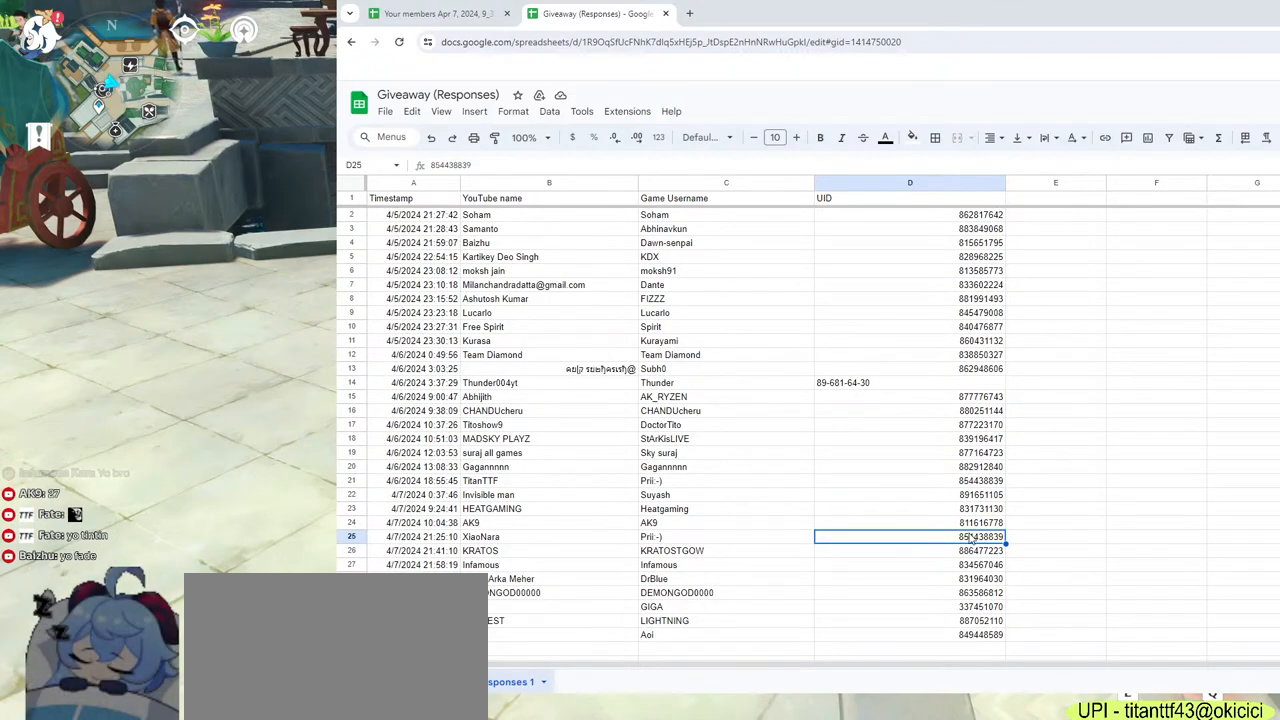
{"keys": [], "mouse": [], "events": []}
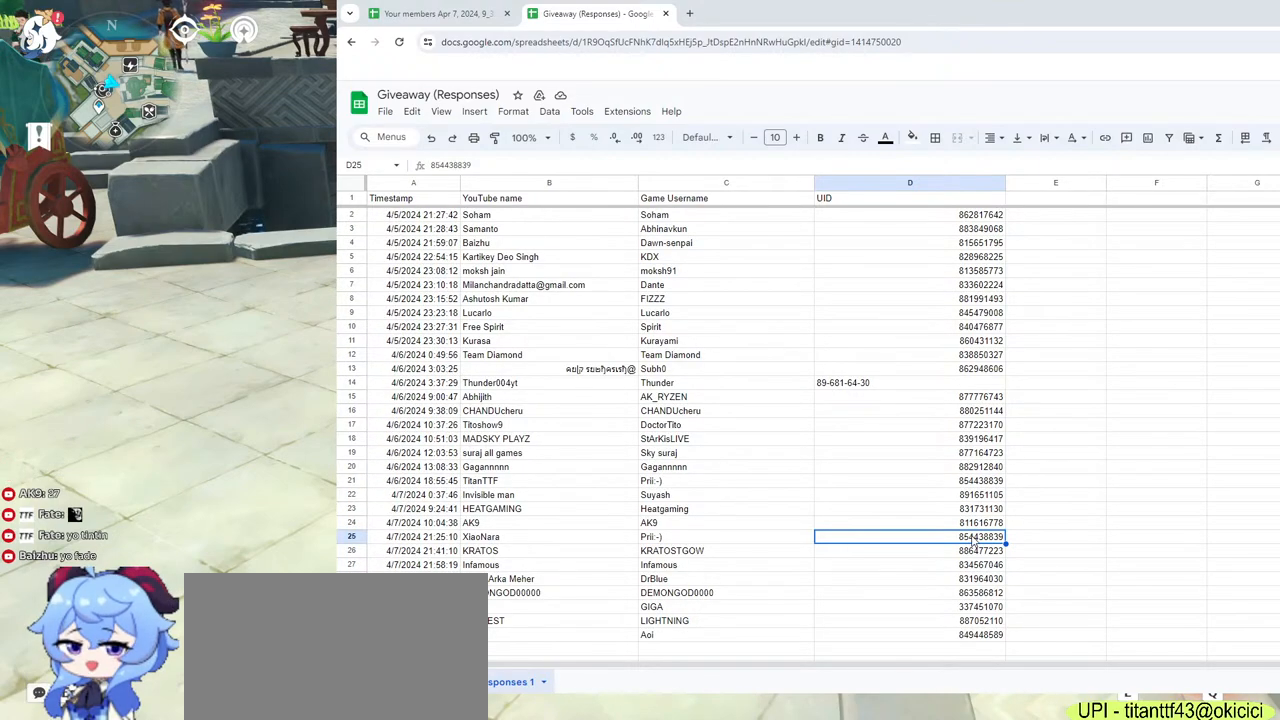
{"keys": [], "mouse": [], "events": []}
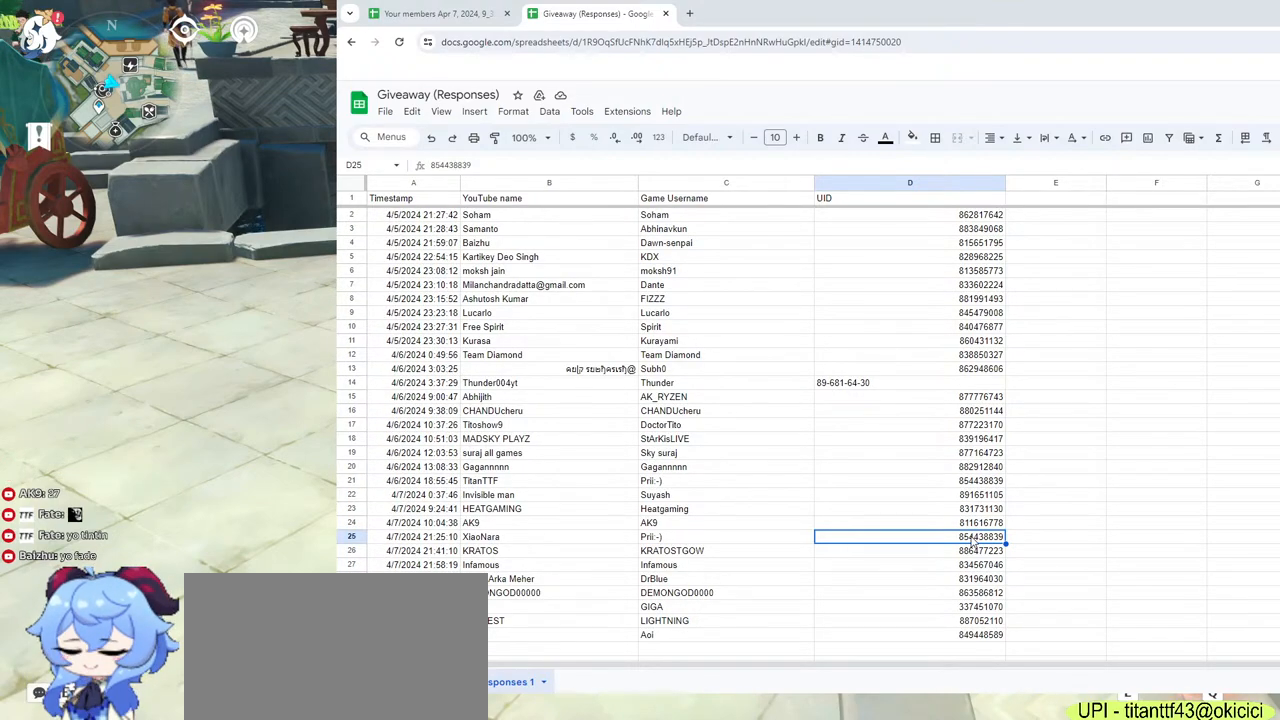
{"keys": [], "mouse": [], "events": []}
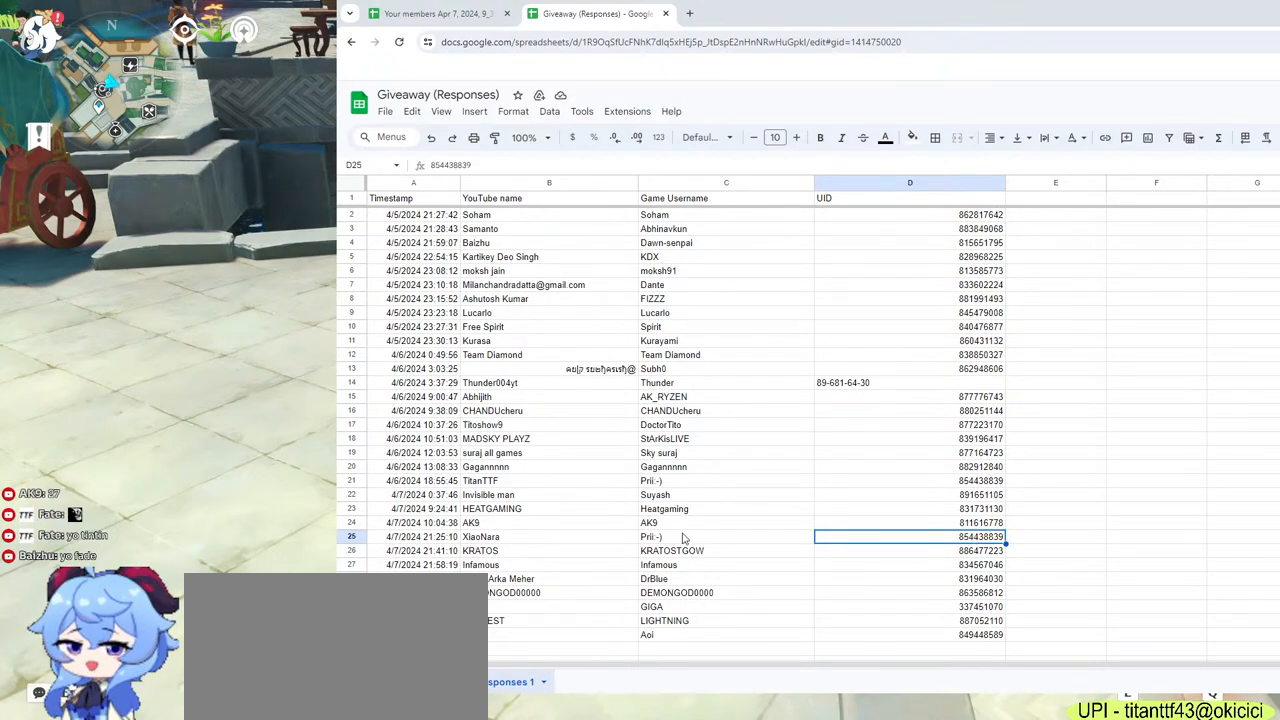
{"keys": [], "mouse": [], "events": [[83, "mouse_left", "down"], [150, "mouse_left", "up"]]}
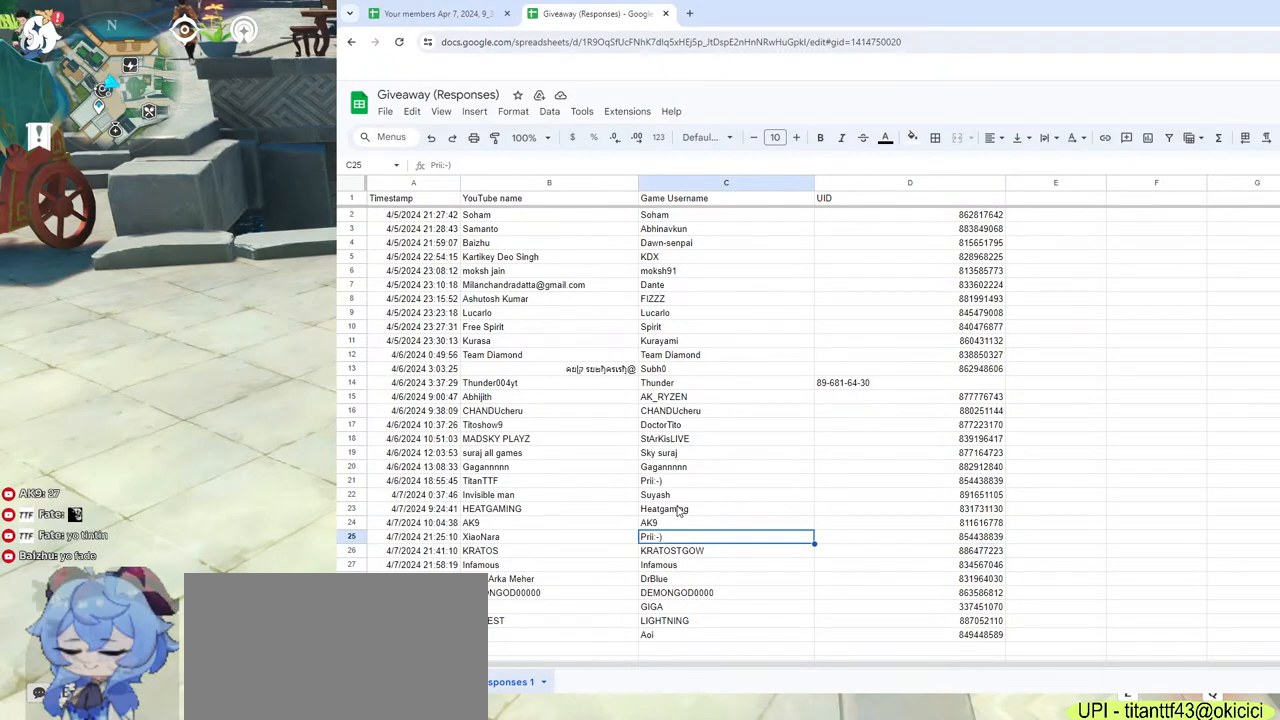
{"keys": [], "mouse": [], "events": []}
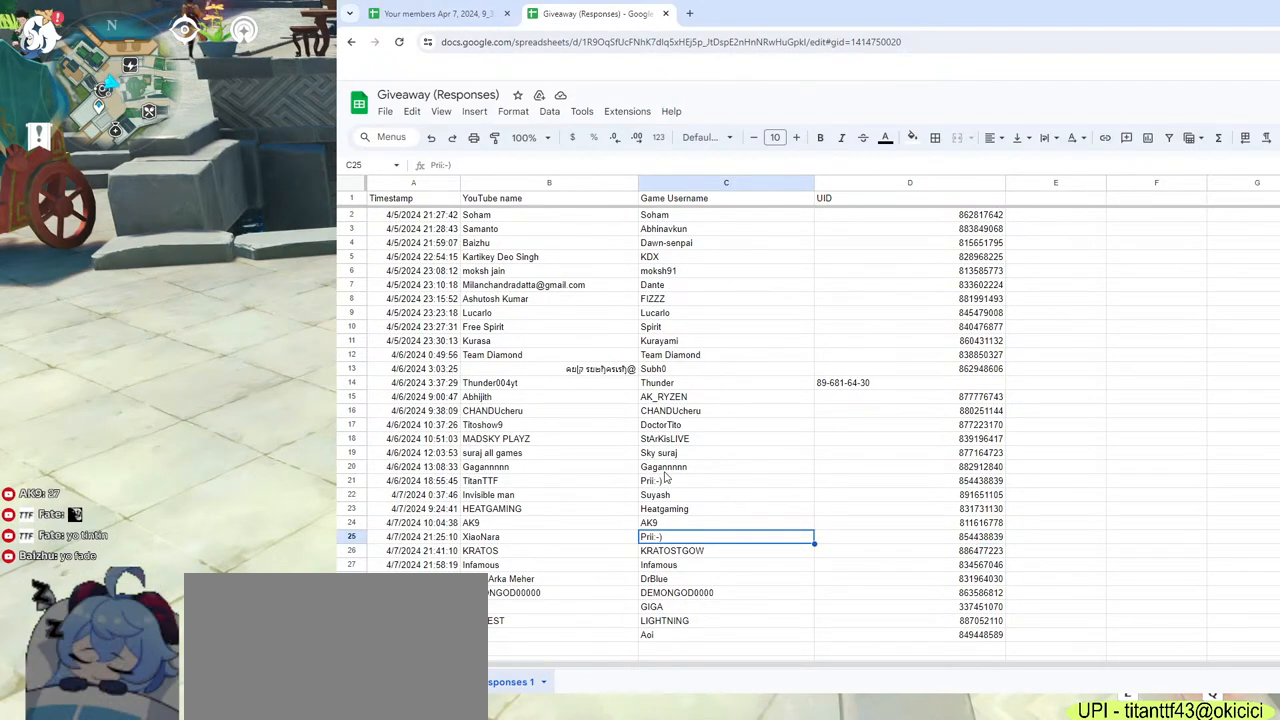
{"keys": [], "mouse": [], "events": [[300, "mouse_left", "down"], [383, "mouse_left", "up"]]}
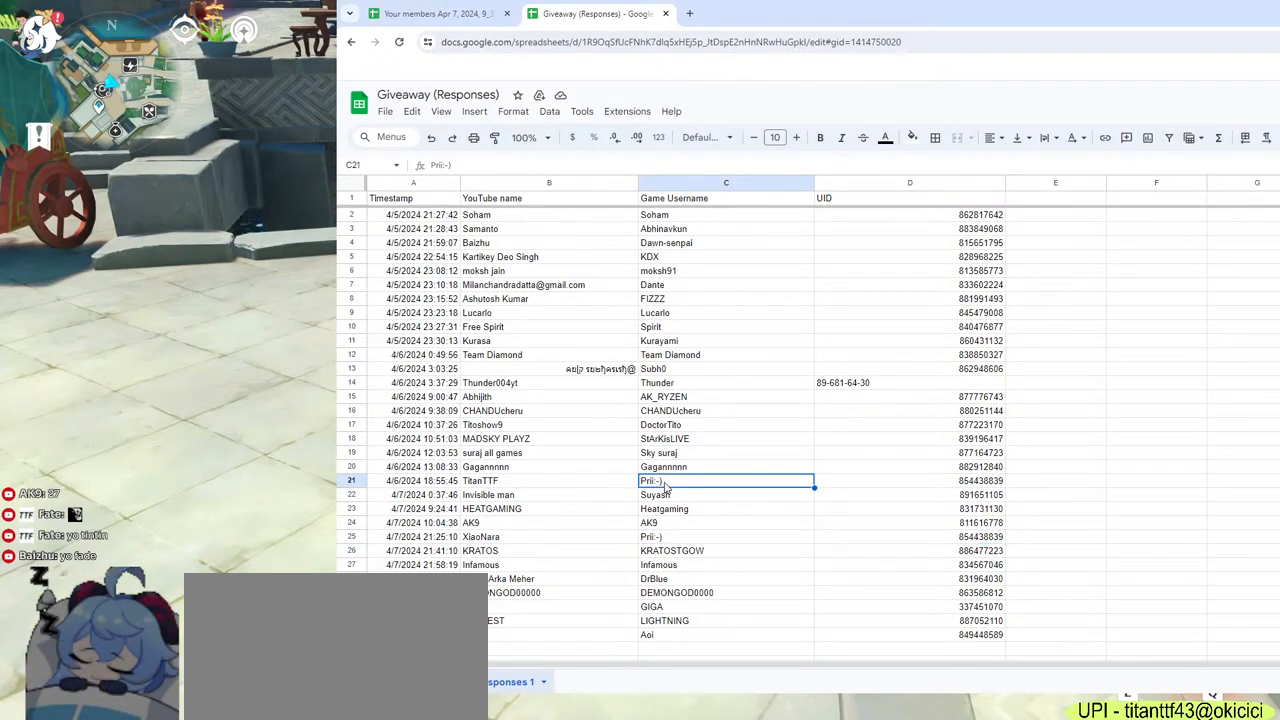
{"keys": [], "mouse": [], "events": []}
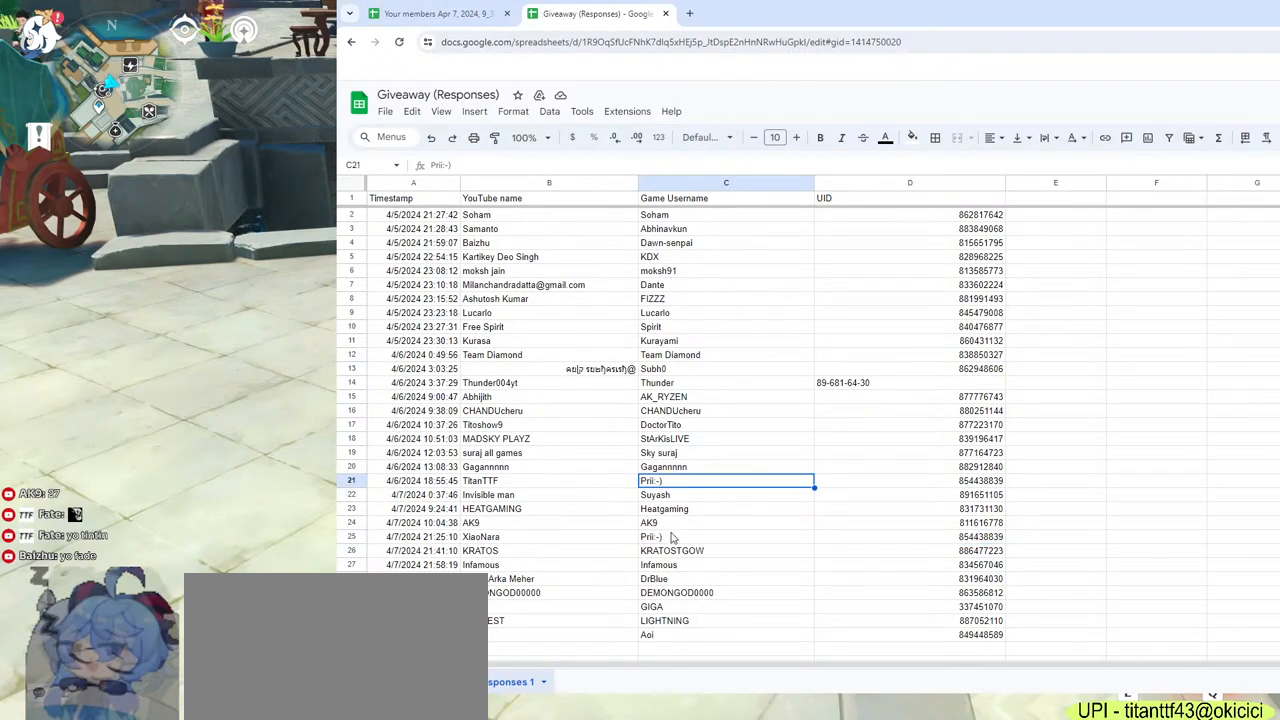
{"keys": [], "mouse": [], "events": [[167, "mouse_left", "down"], [233, "mouse_left", "up"]]}
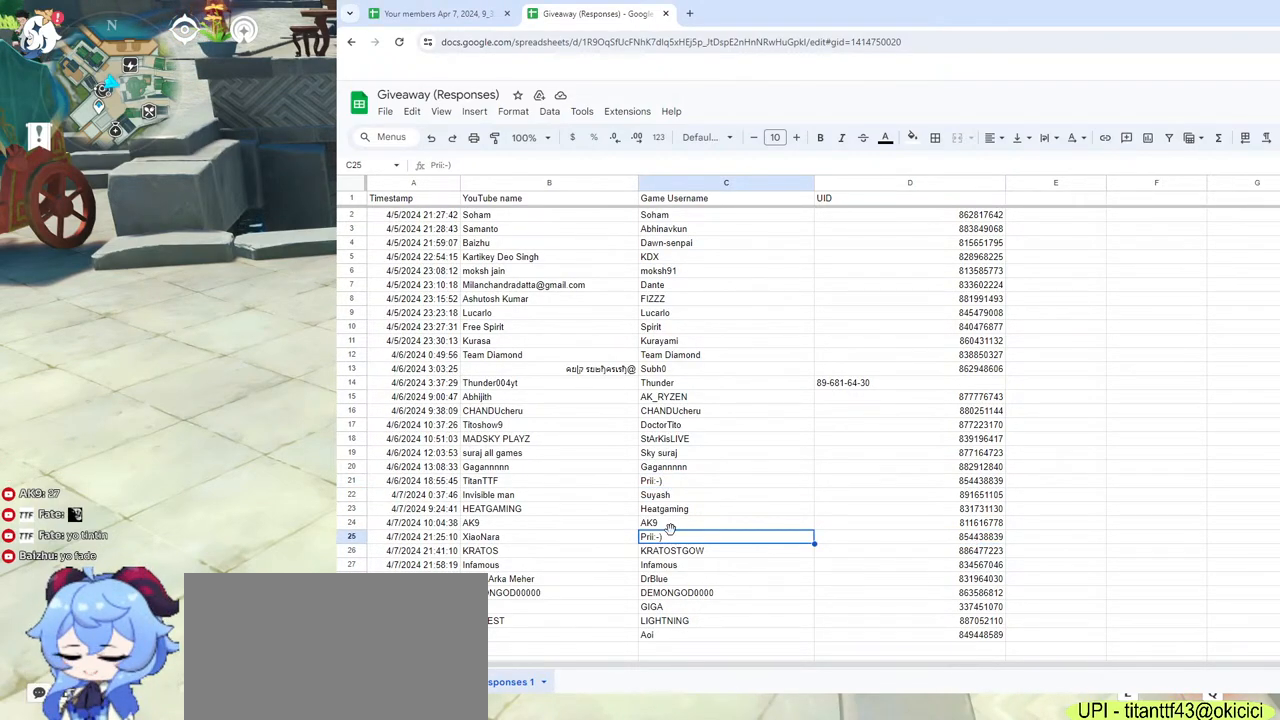
{"keys": [], "mouse": ["left"], "events": [[500, "mouse_left", "down"]]}
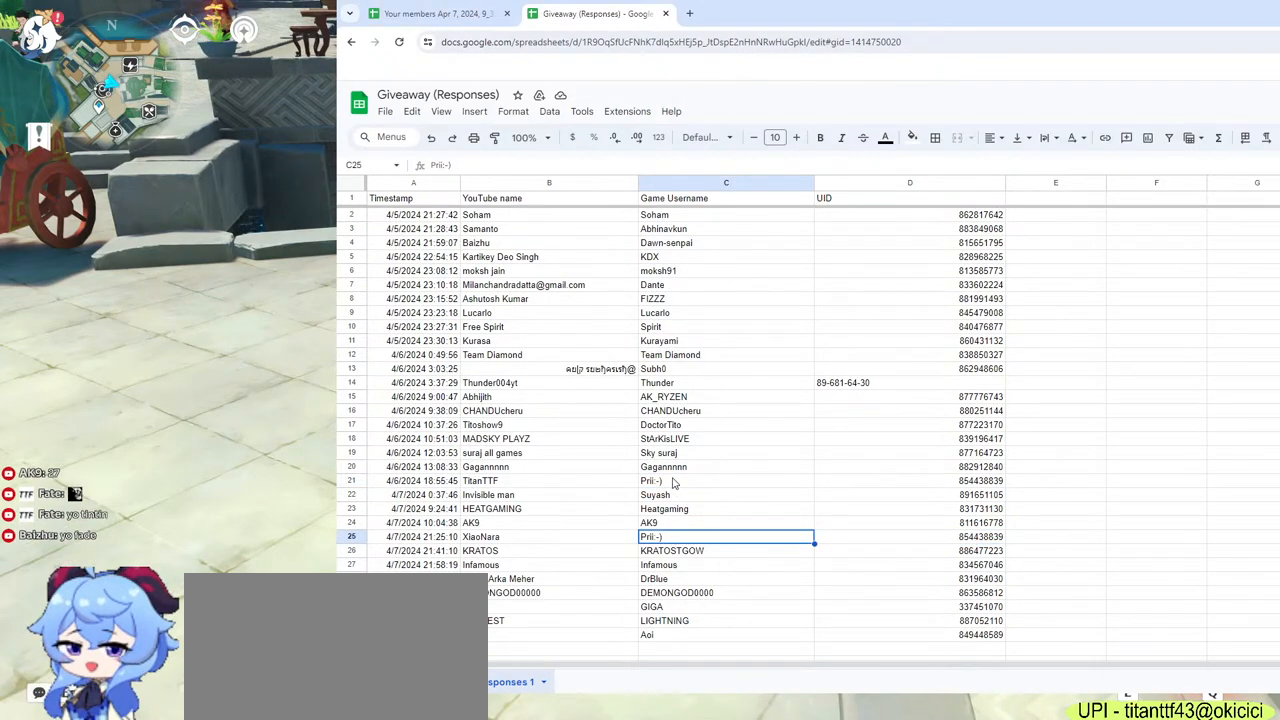
{"keys": [], "mouse": [], "events": [[83, "mouse_left", "up"]]}
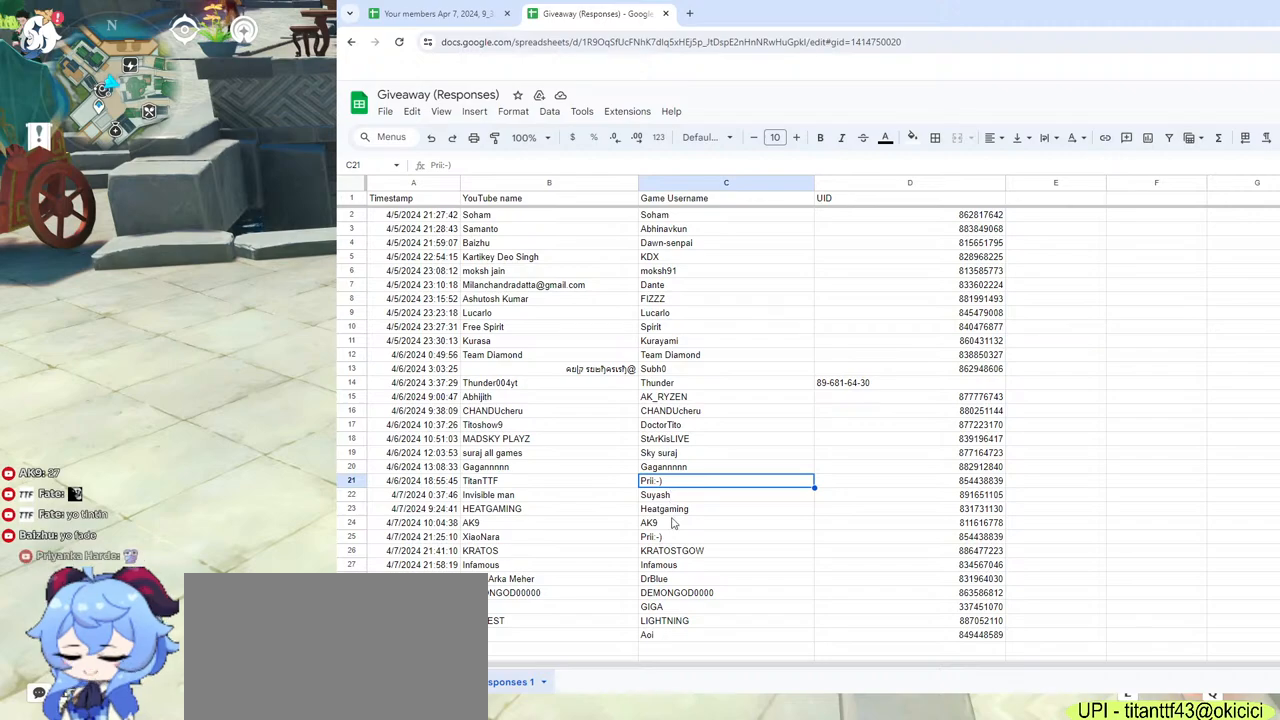
{"keys": [], "mouse": [], "events": [[383, "mouse_left", "down"], [483, "mouse_left", "up"]]}
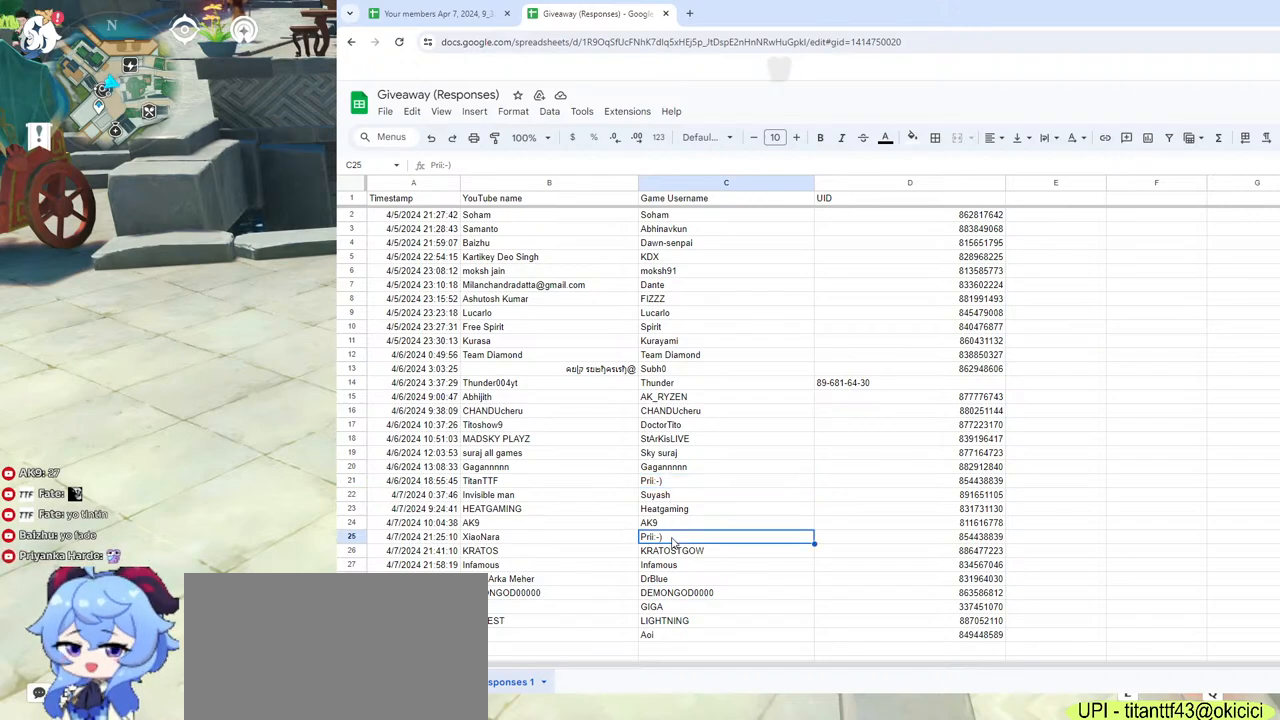
{"keys": [], "mouse": [], "events": []}
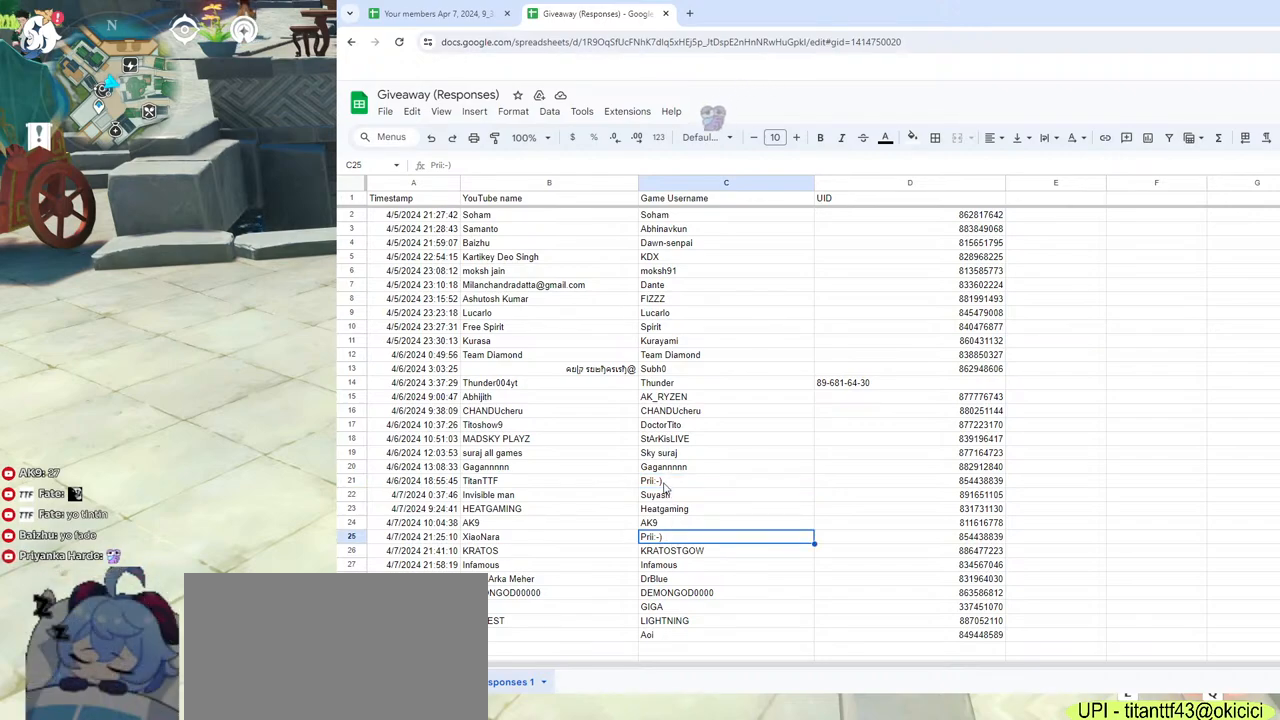
{"keys": [], "mouse": [], "events": [[200, "mouse_left", "down"], [300, "mouse_left", "up"]]}
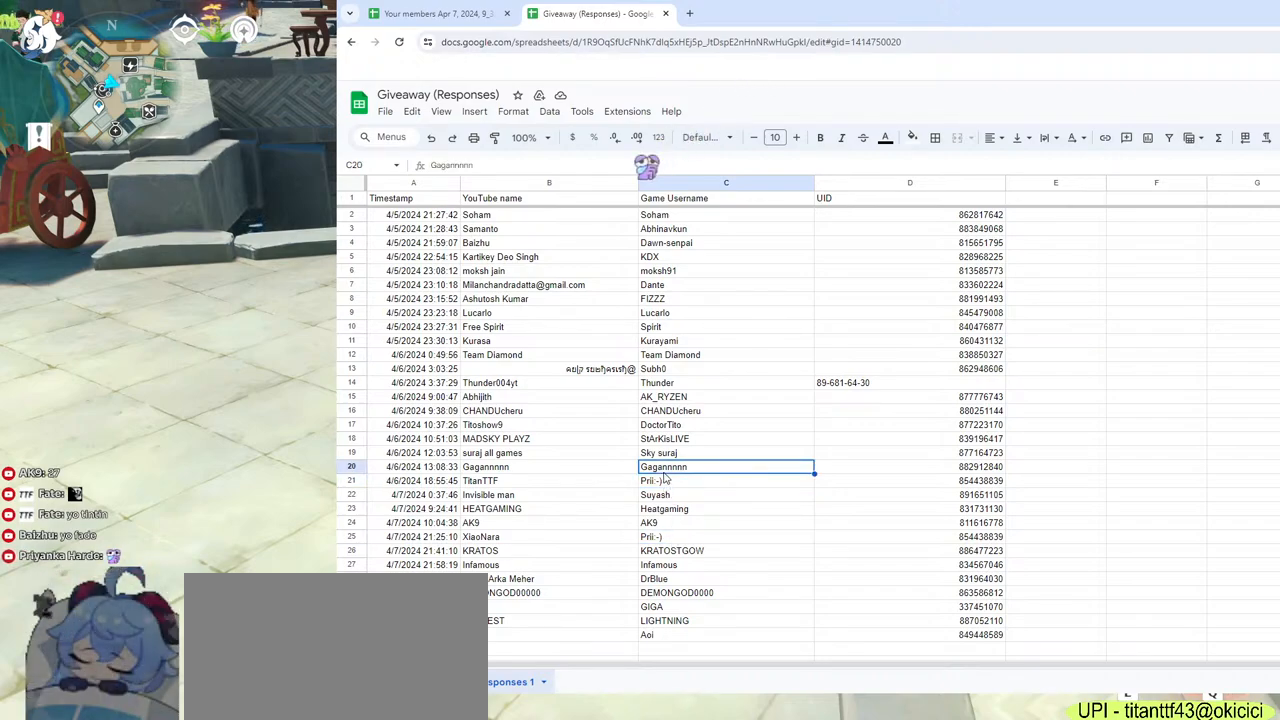
{"keys": [], "mouse": [], "events": [[417, "mouse_left", "down"], [500, "mouse_left", "up"]]}
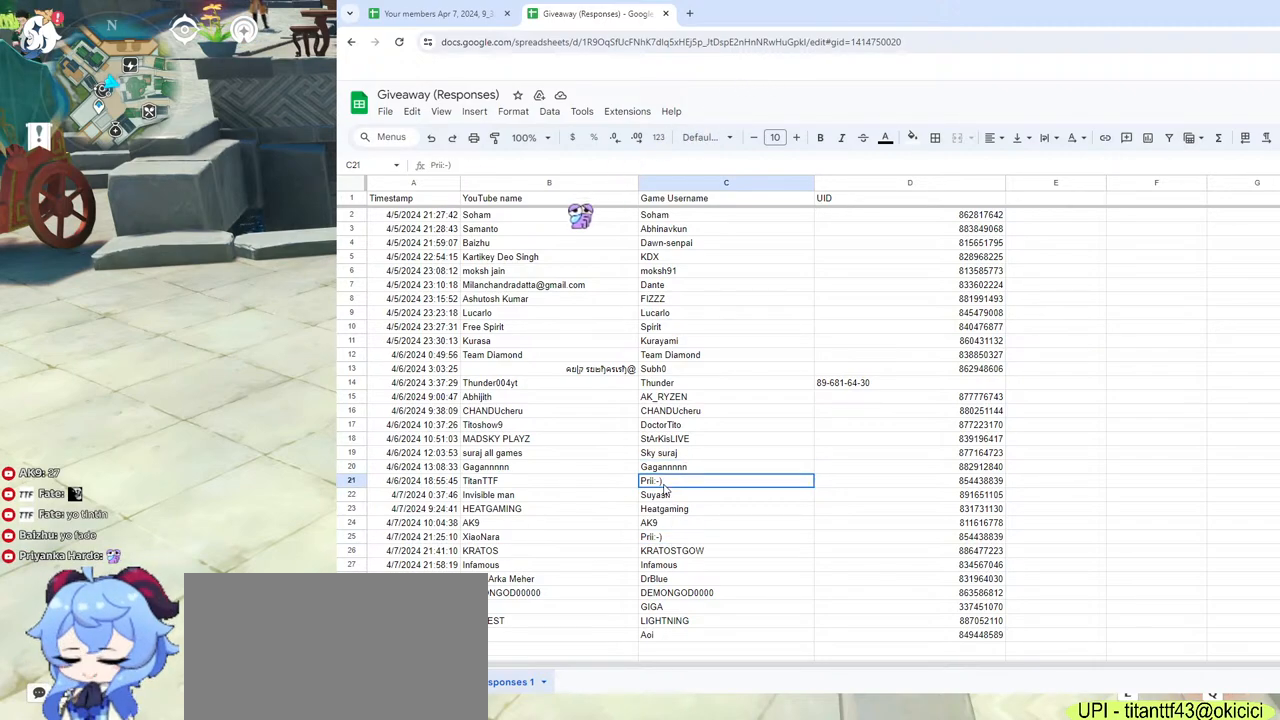
{"keys": [], "mouse": ["left"], "events": [[467, "mouse_left", "down"]]}
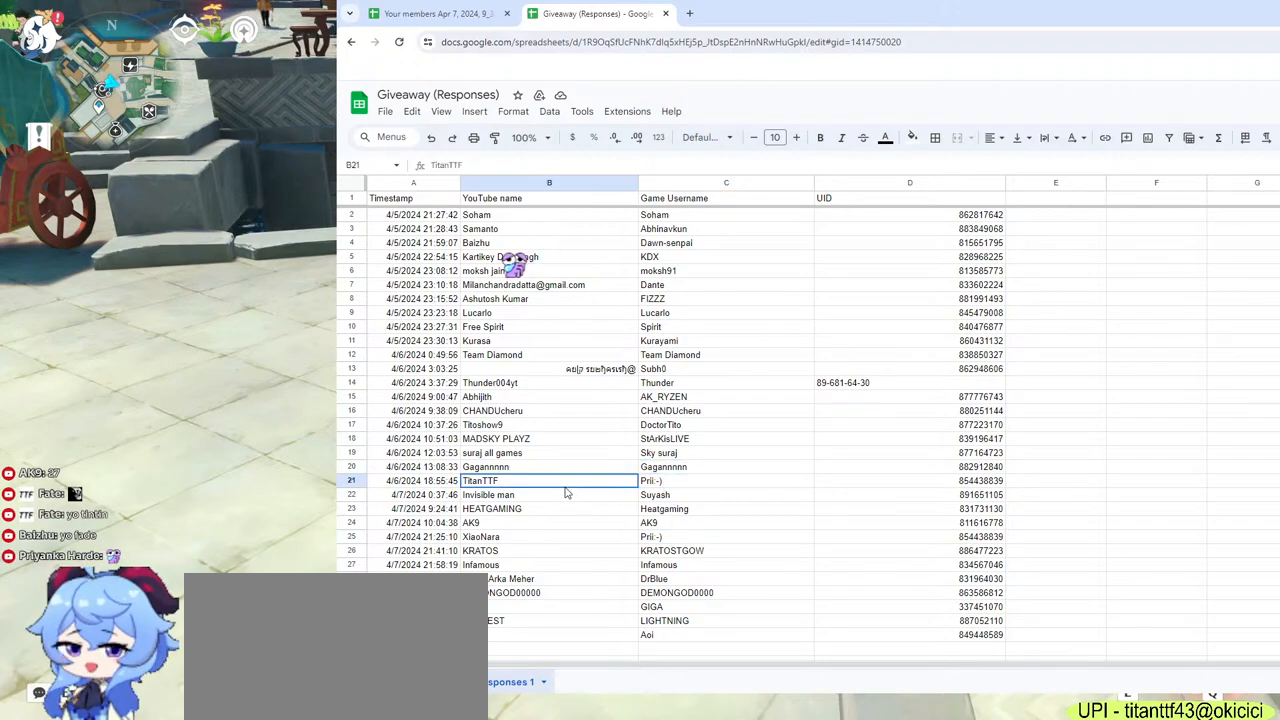
{"keys": [], "mouse": [], "events": [[33, "mouse_left", "up"]]}
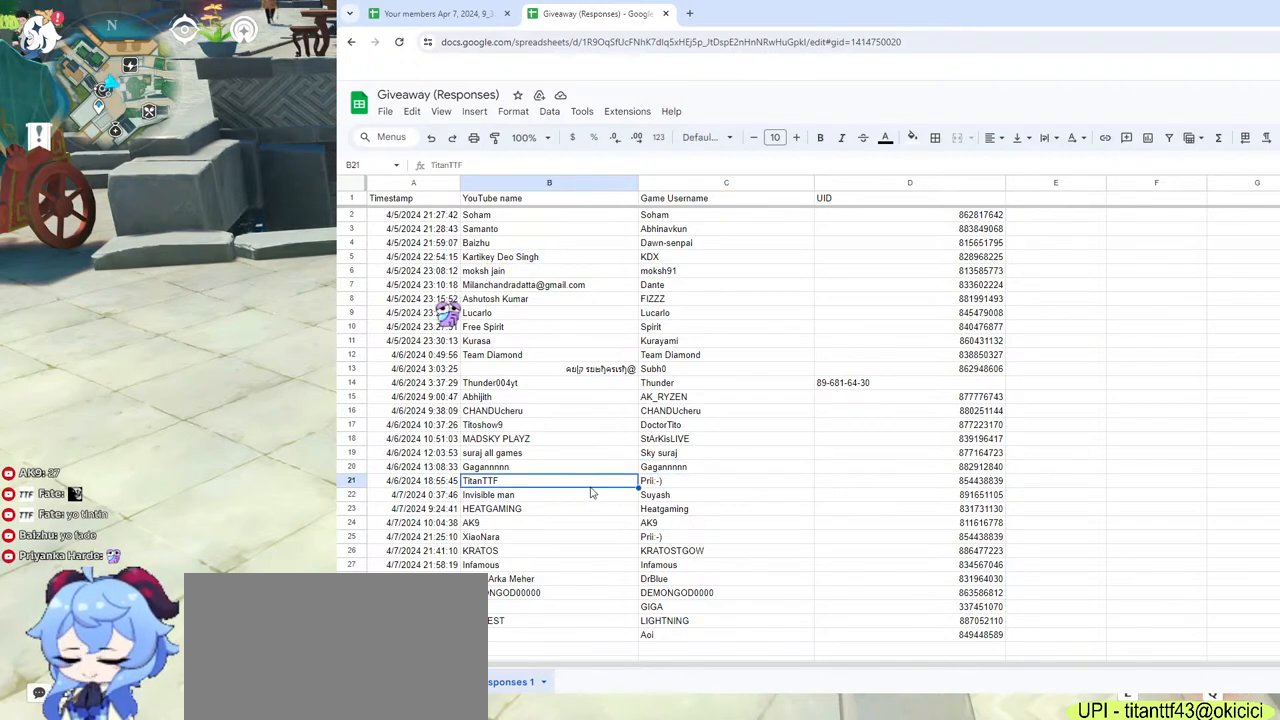
{"keys": [], "mouse": [], "events": [[383, "mouse_left", "down"], [433, "mouse_left", "up"]]}
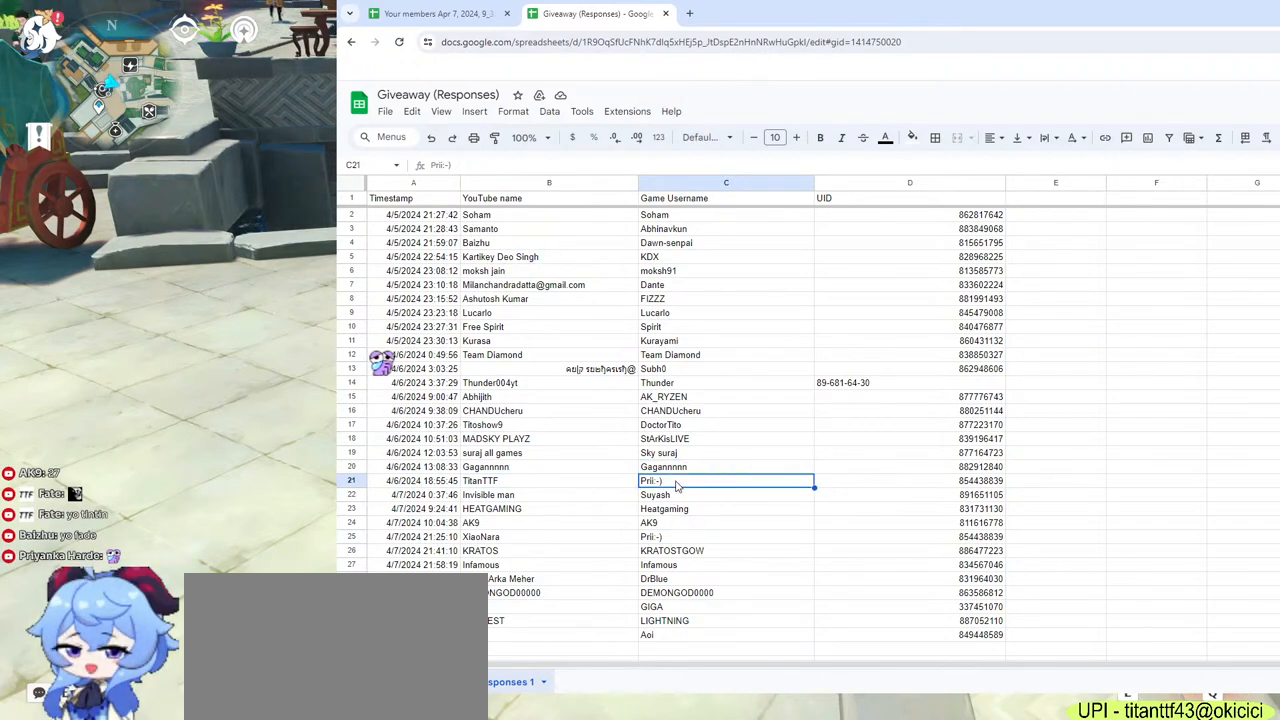
{"keys": [], "mouse": [], "events": [[350, "mouse_left", "down"], [450, "mouse_left", "up"]]}
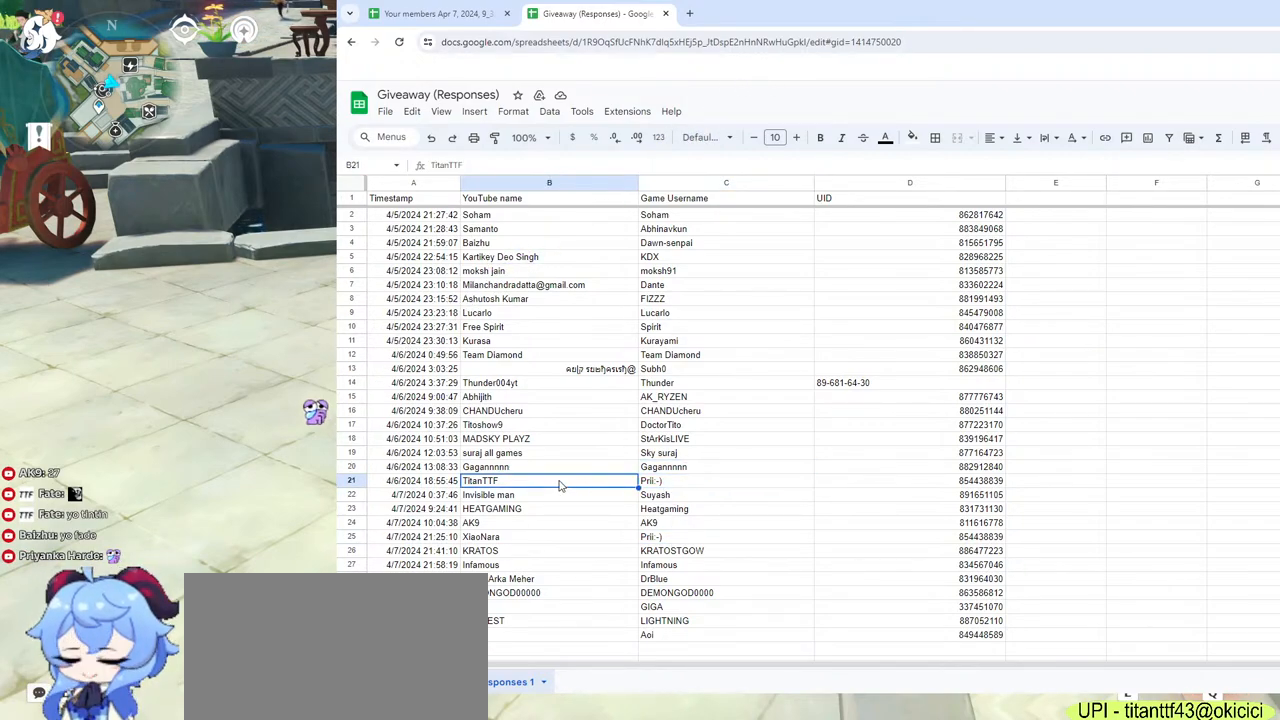
{"keys": [], "mouse": [], "events": []}
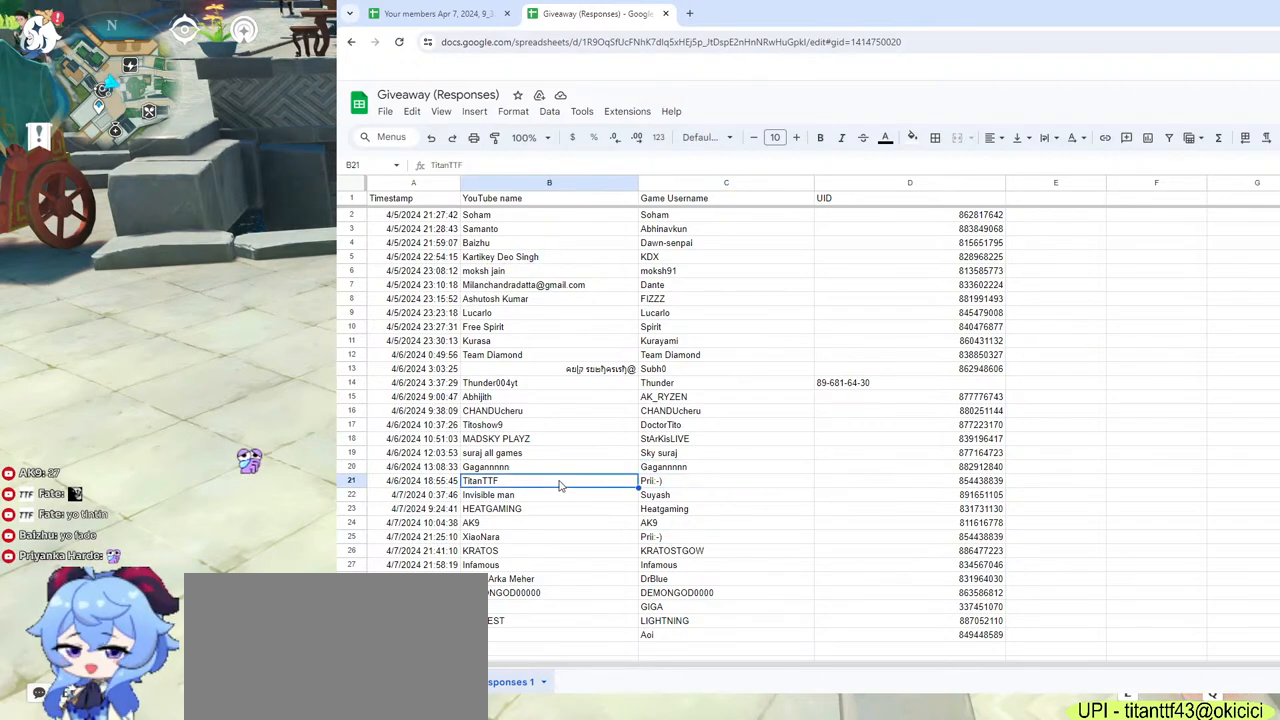
{"keys": [], "mouse": [], "events": []}
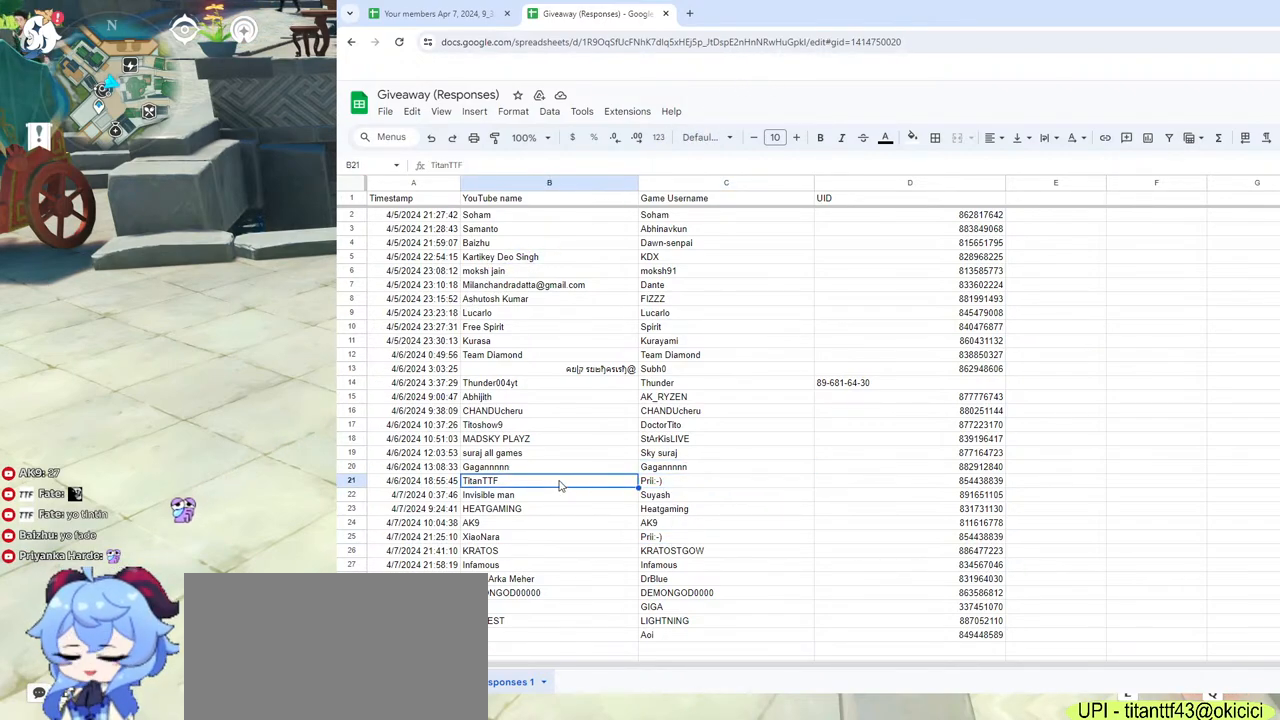
{"keys": [], "mouse": [], "events": []}
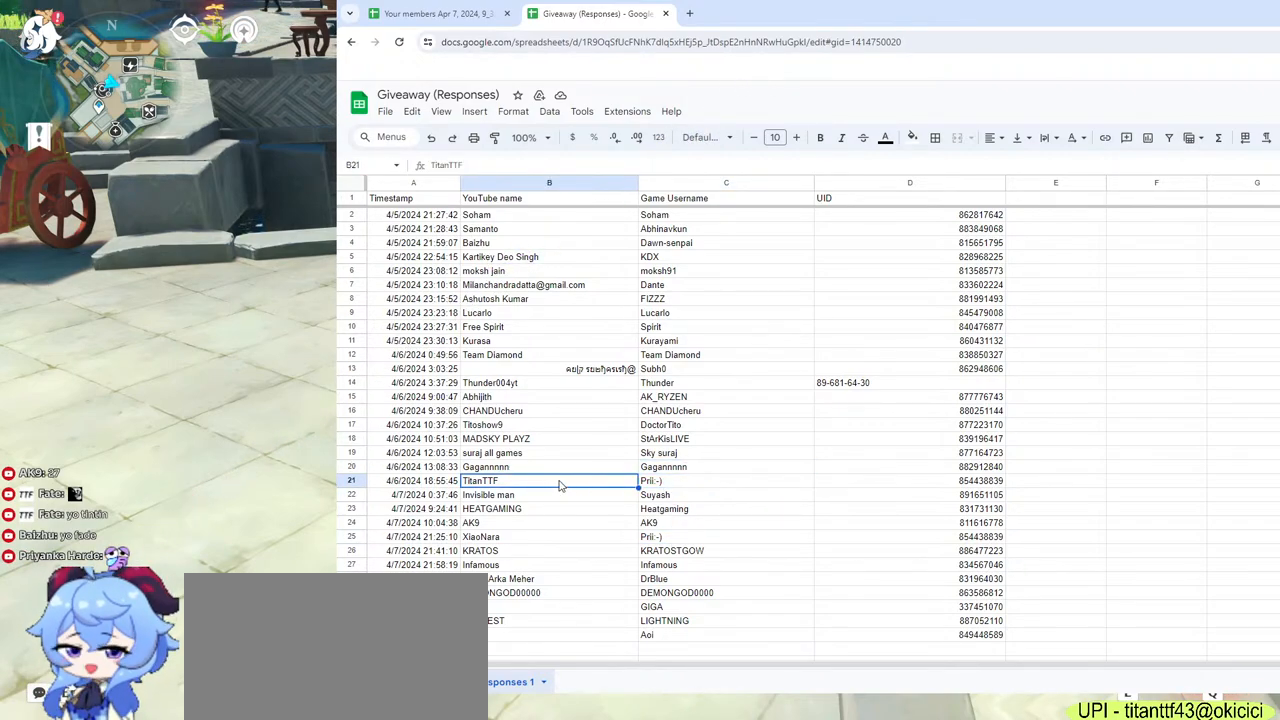
{"keys": [], "mouse": [], "events": []}
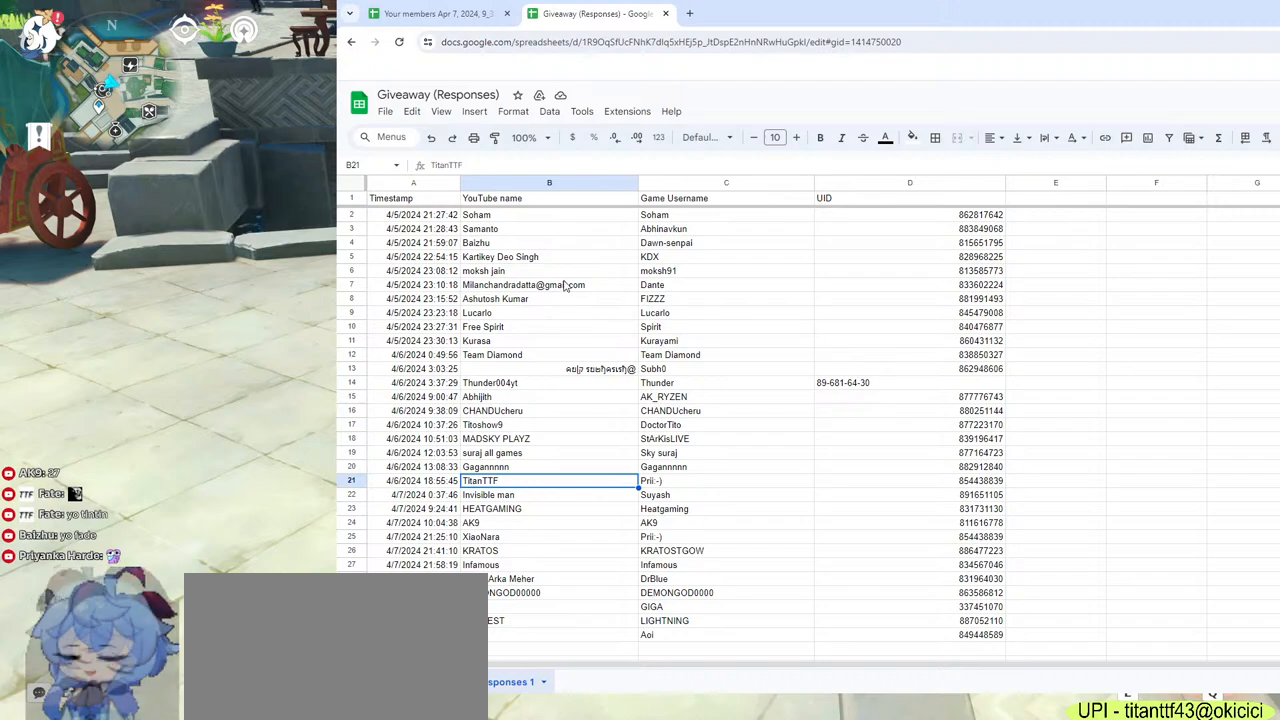
{"keys": [], "mouse": [], "events": [[100, "mouse_left", "down"], [233, "mouse_left", "up"]]}
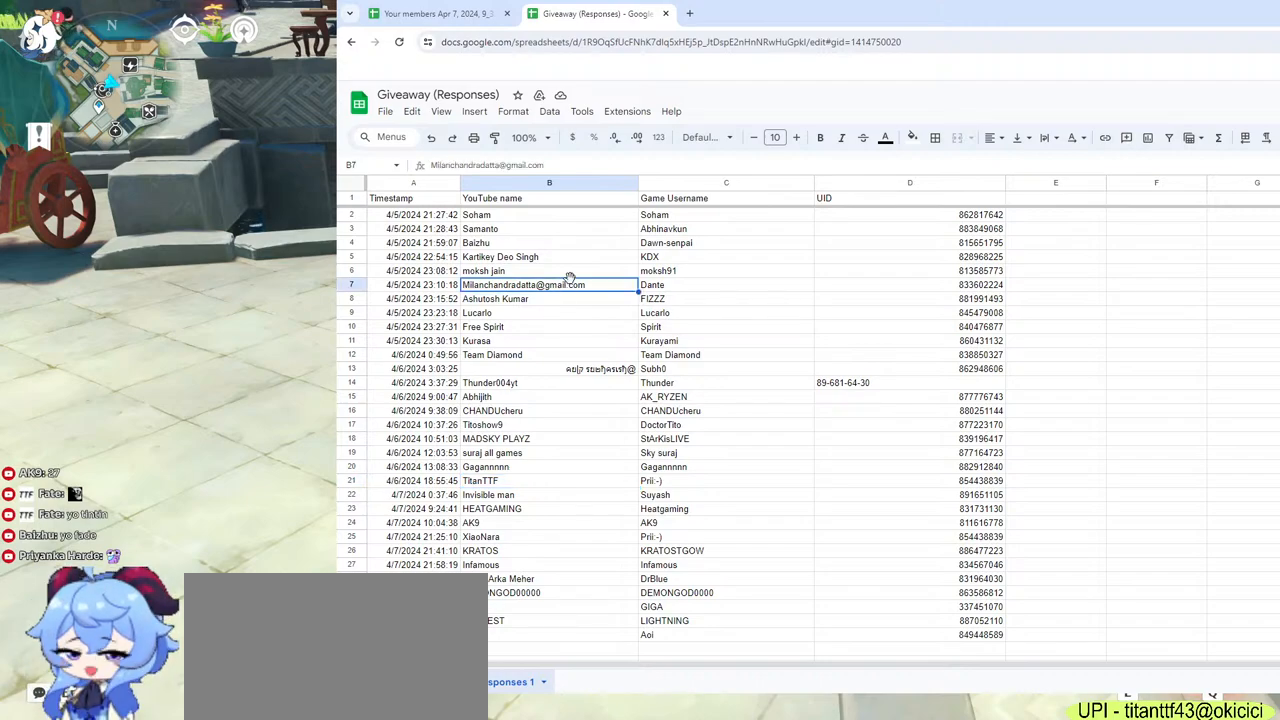
{"keys": [], "mouse": [], "events": []}
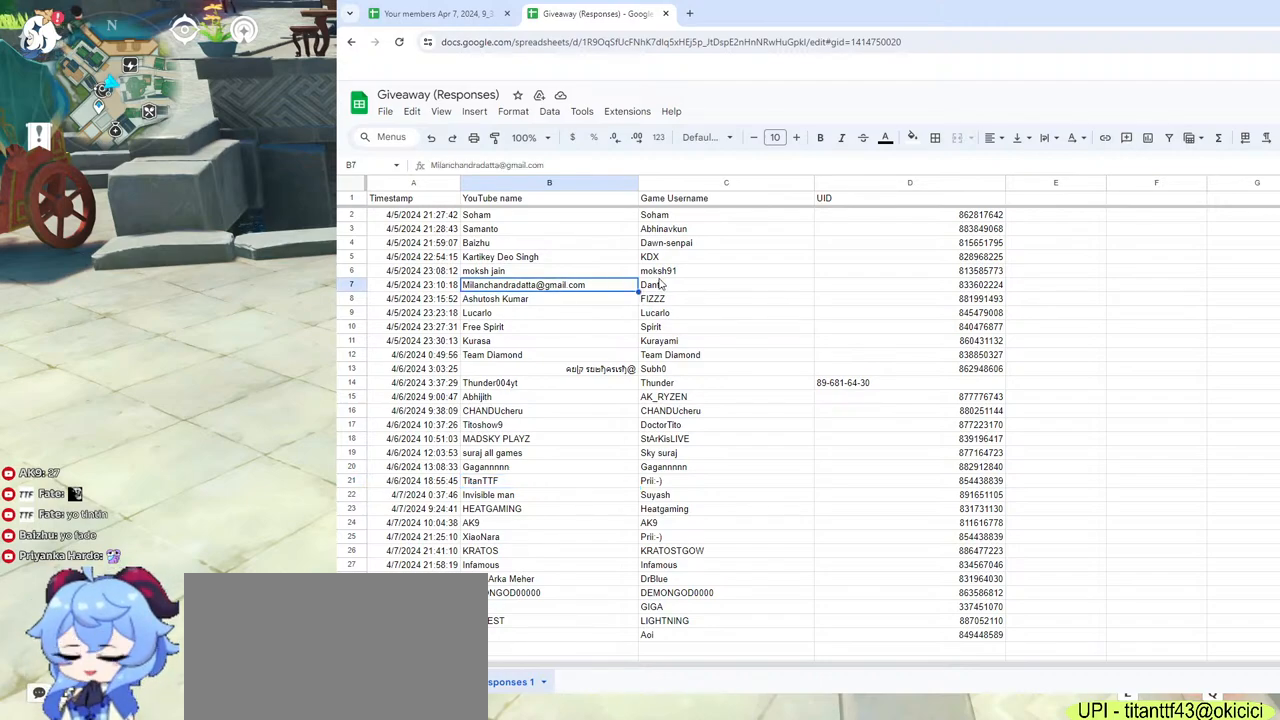
{"keys": [], "mouse": [], "events": []}
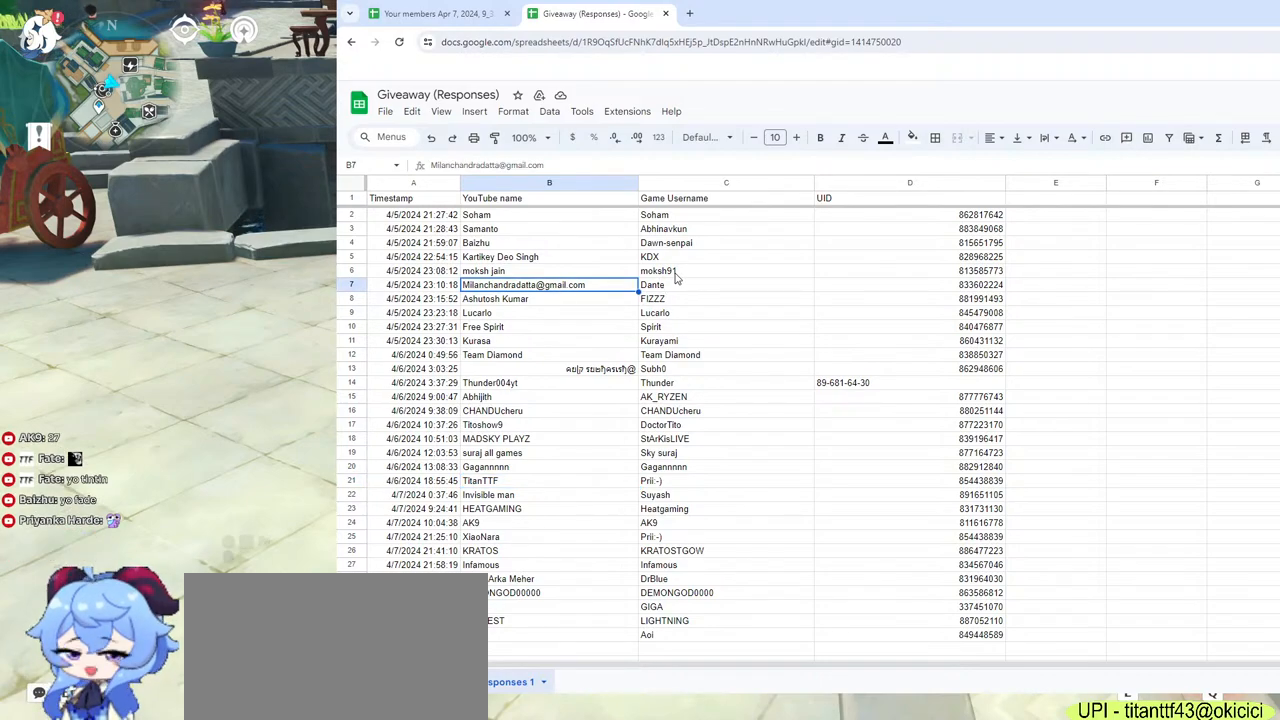
{"keys": [], "mouse": ["left"], "events": [[450, "mouse_left", "down"]]}
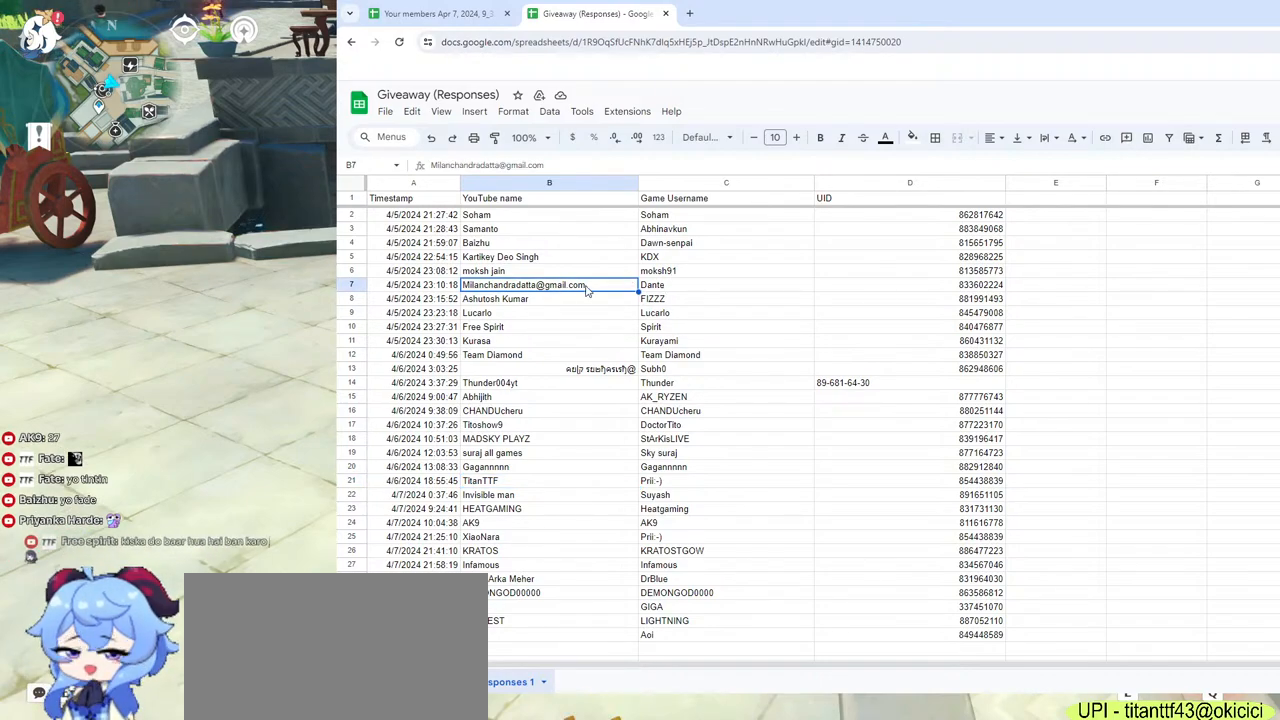
{"keys": [], "mouse": [], "events": [[50, "mouse_left", "up"]]}
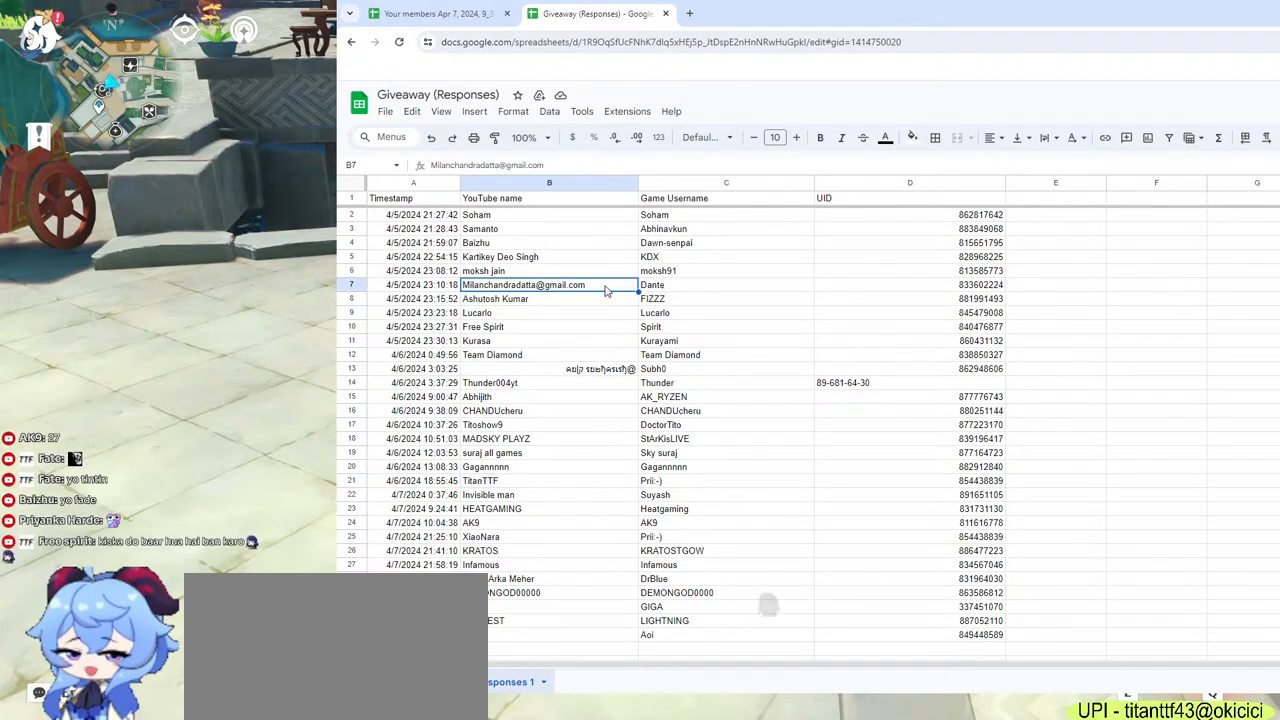
{"keys": [], "mouse": [], "events": [[300, "mouse_left", "down"], [367, "mouse_left", "up"]]}